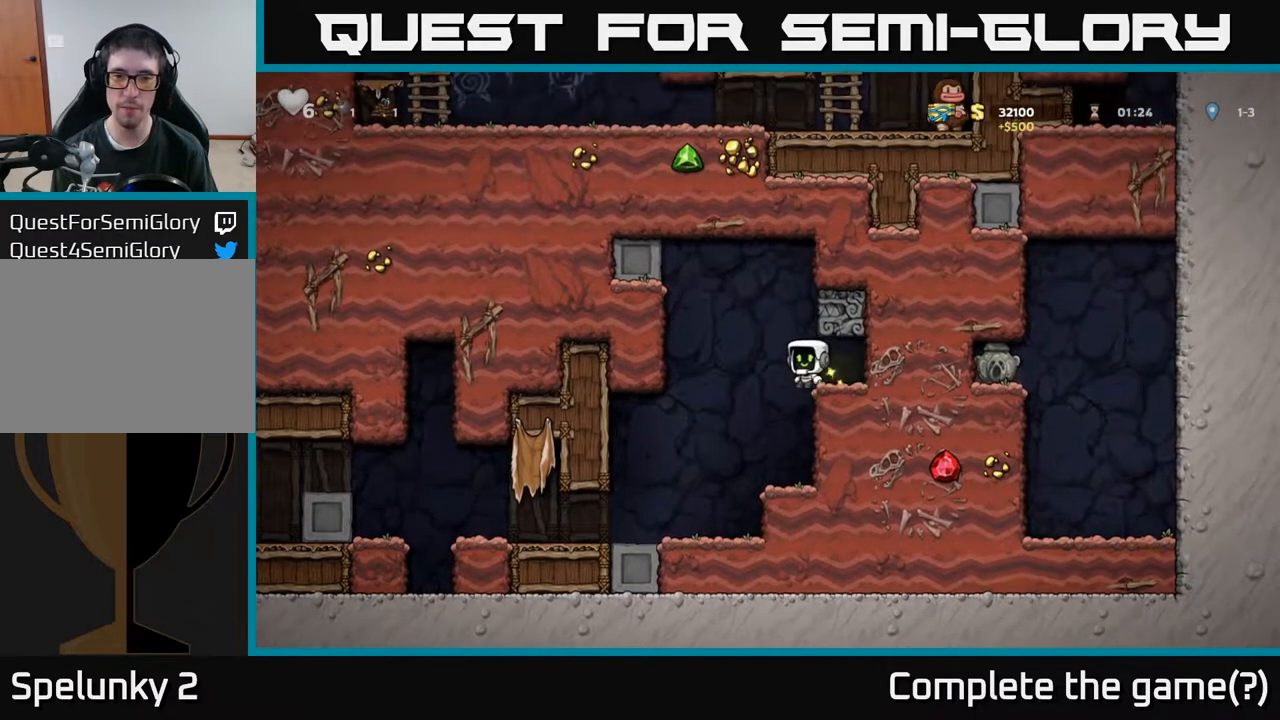
Gameplay with a controller (Xbox layout); each line is a JSON object with the inputs held at the frame after it. "events" lists button and stick changes between this image and that frame as [ms after this image, input, new state], when the widget could be followed in between.
{"buttons": ["DPAD_LEFT"], "left_stick": "center", "right_stick": "center", "events": []}
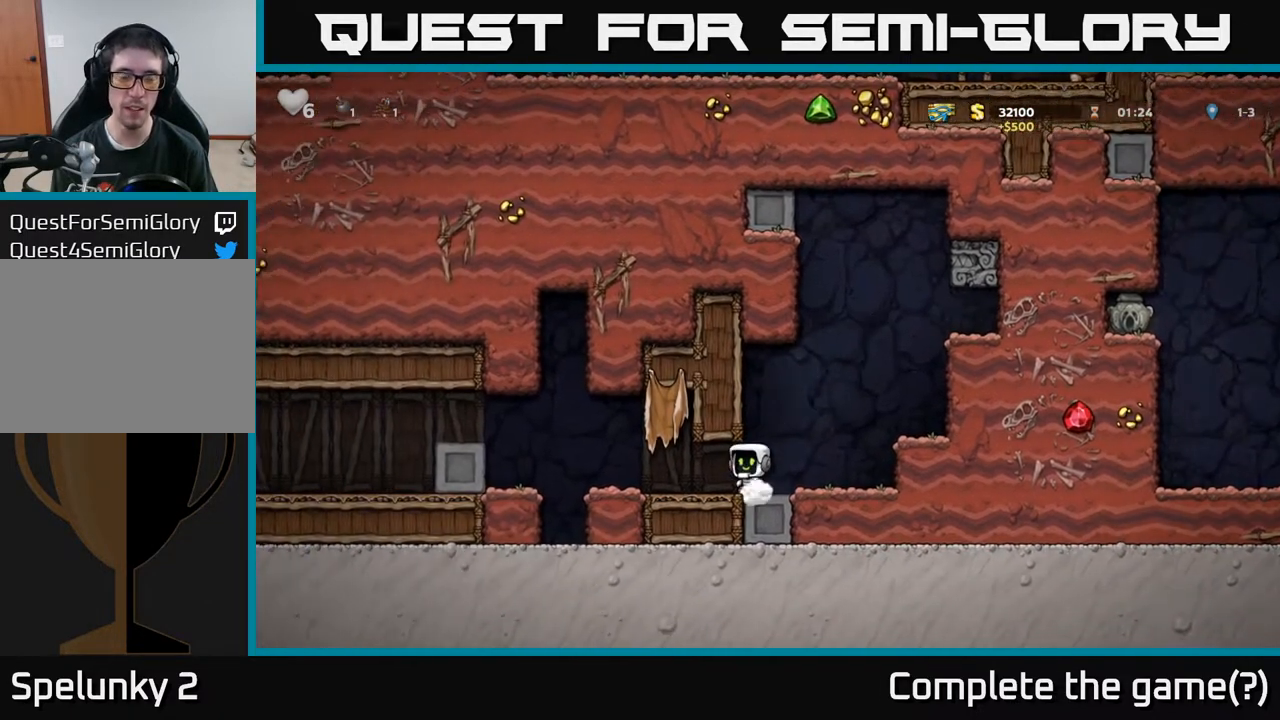
{"buttons": [], "left_stick": "center", "right_stick": "center", "events": [[317, "A", "down"], [350, "A", "up"], [417, "DPAD_LEFT", "up"]]}
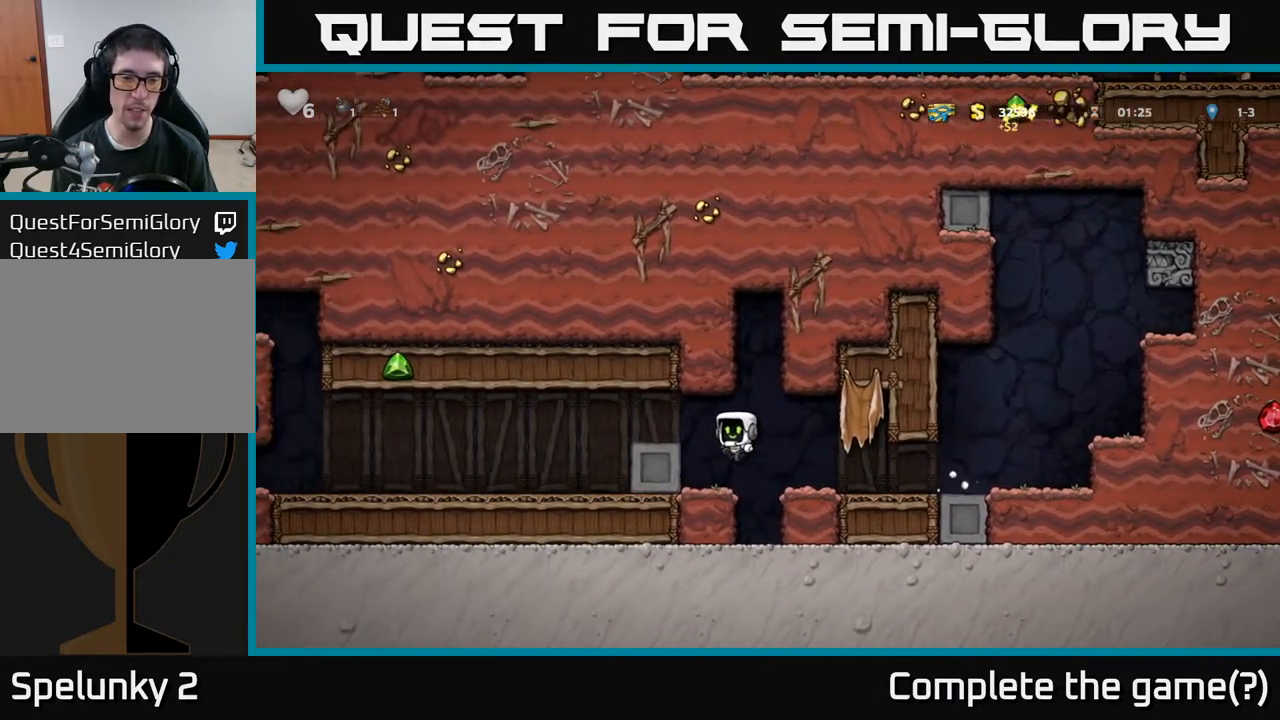
{"buttons": ["DPAD_LEFT"], "left_stick": "center", "right_stick": "center", "events": [[133, "DPAD_LEFT", "down"]]}
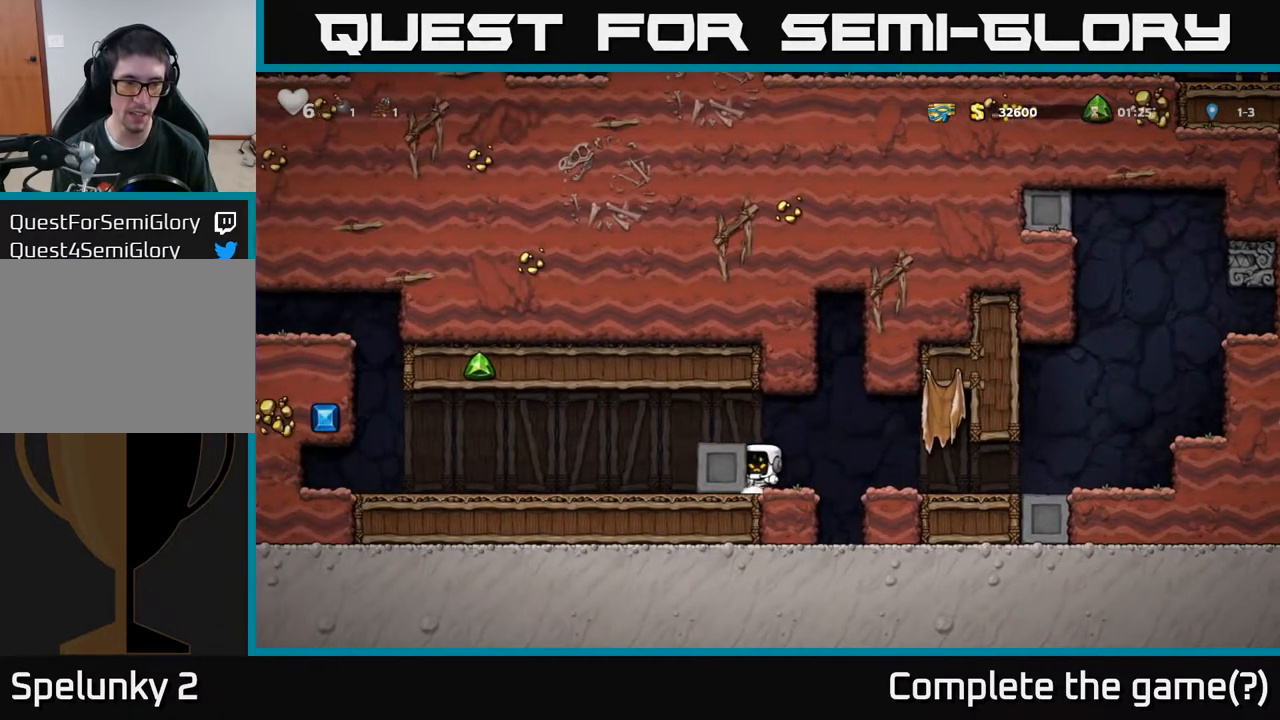
{"buttons": ["DPAD_LEFT"], "left_stick": "center", "right_stick": "center", "events": []}
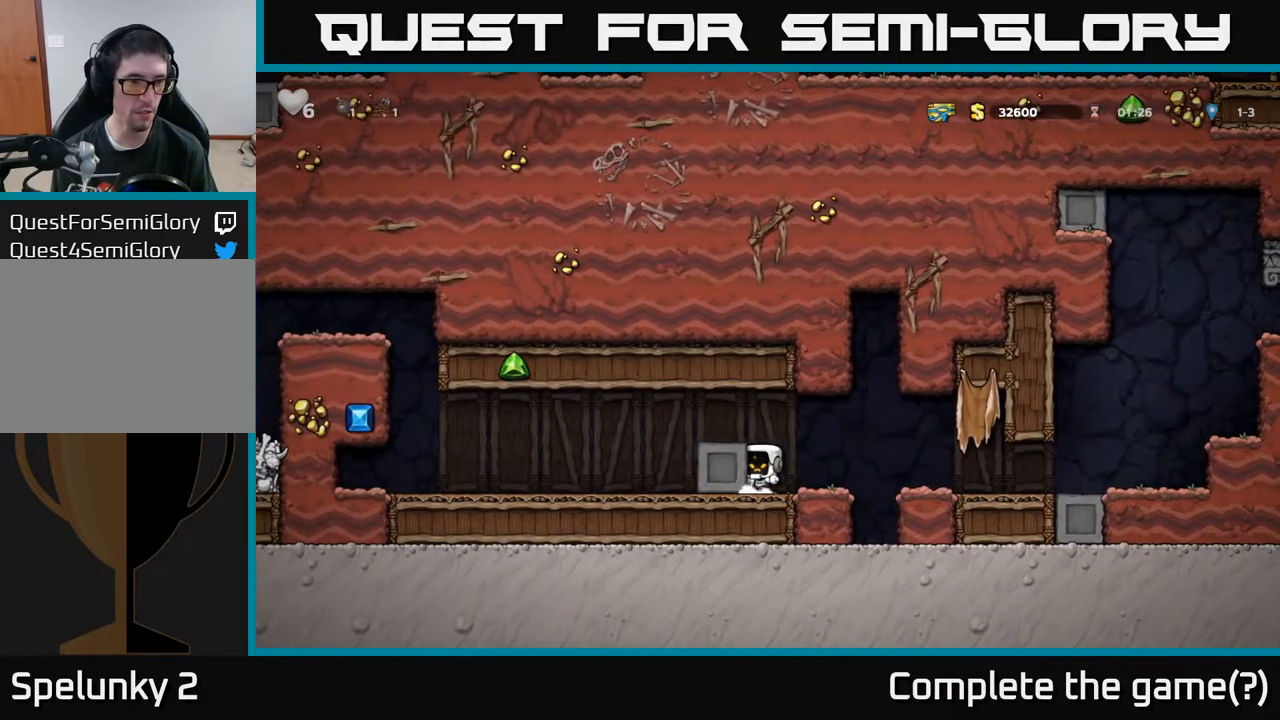
{"buttons": ["DPAD_LEFT"], "left_stick": "center", "right_stick": "center", "events": []}
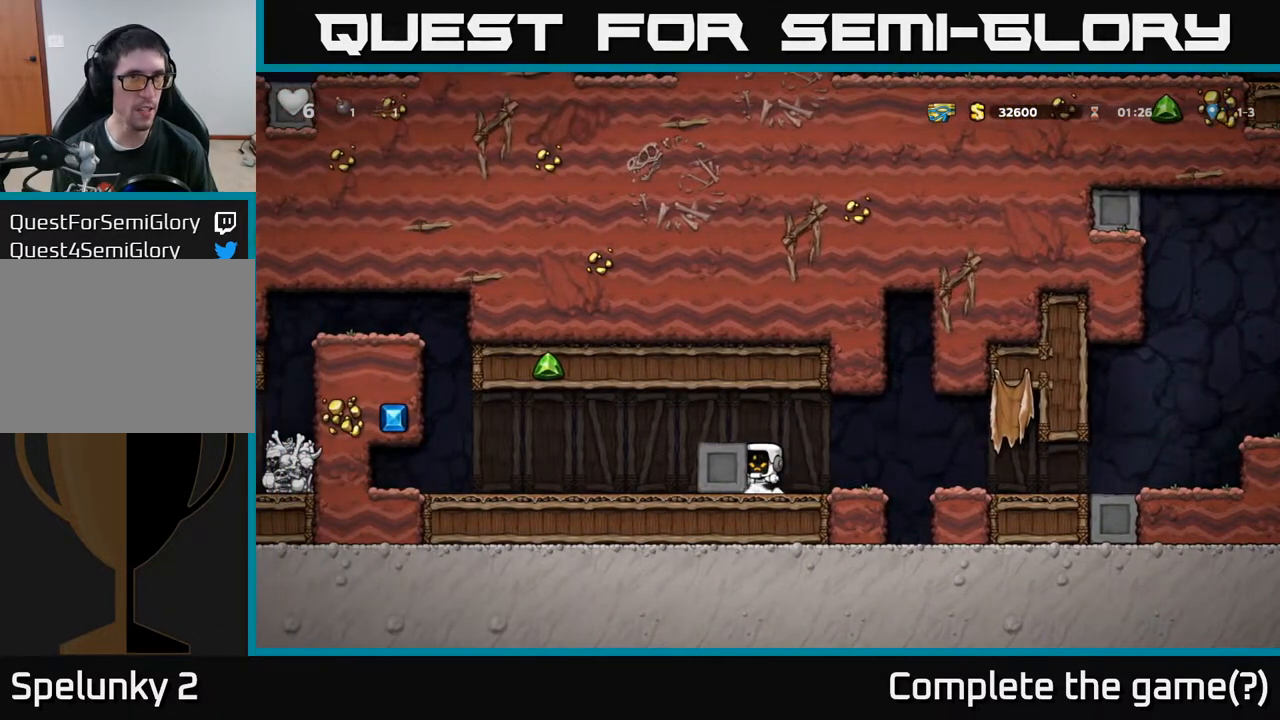
{"buttons": ["DPAD_LEFT"], "left_stick": "center", "right_stick": "center", "events": []}
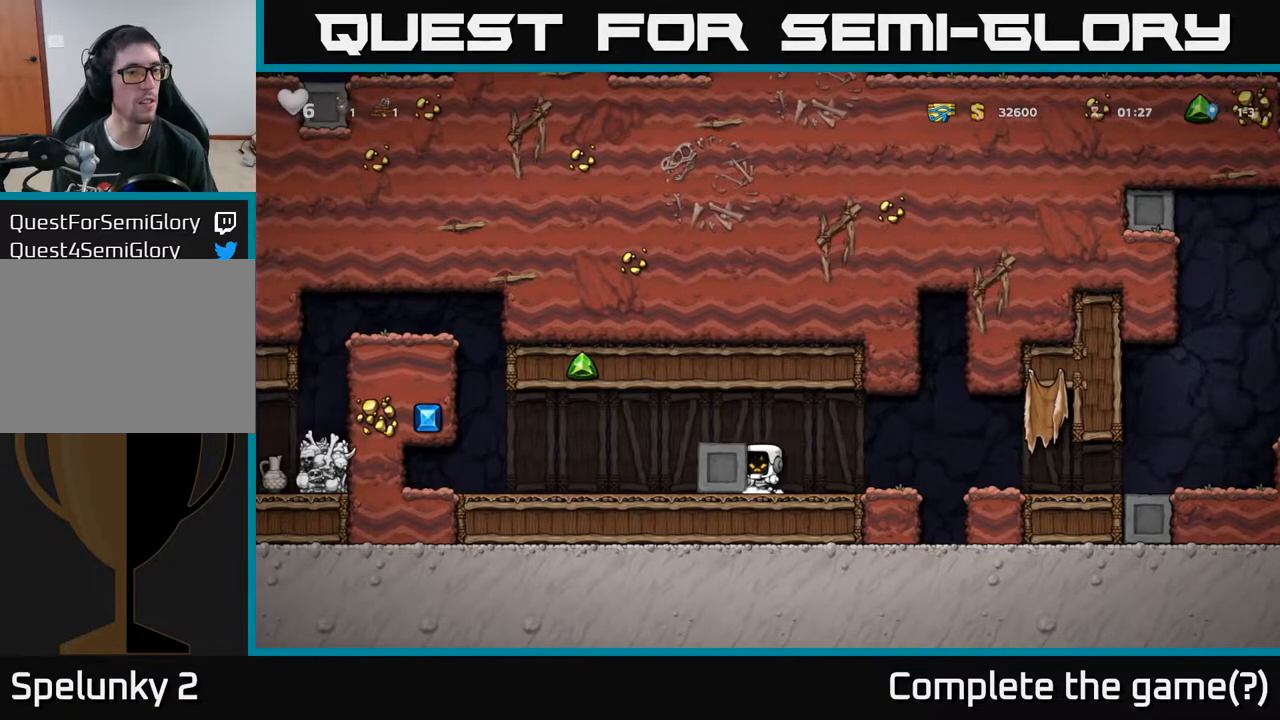
{"buttons": ["DPAD_LEFT"], "left_stick": "center", "right_stick": "center", "events": []}
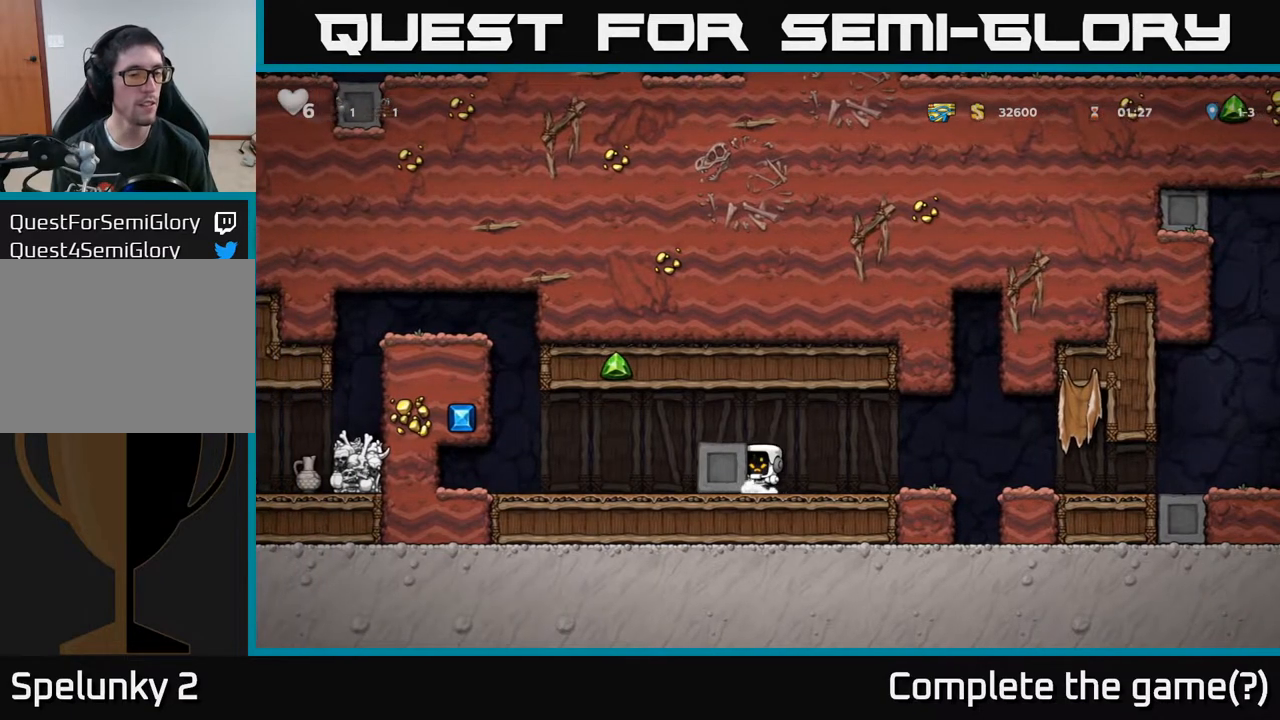
{"buttons": ["DPAD_LEFT"], "left_stick": "center", "right_stick": "center", "events": []}
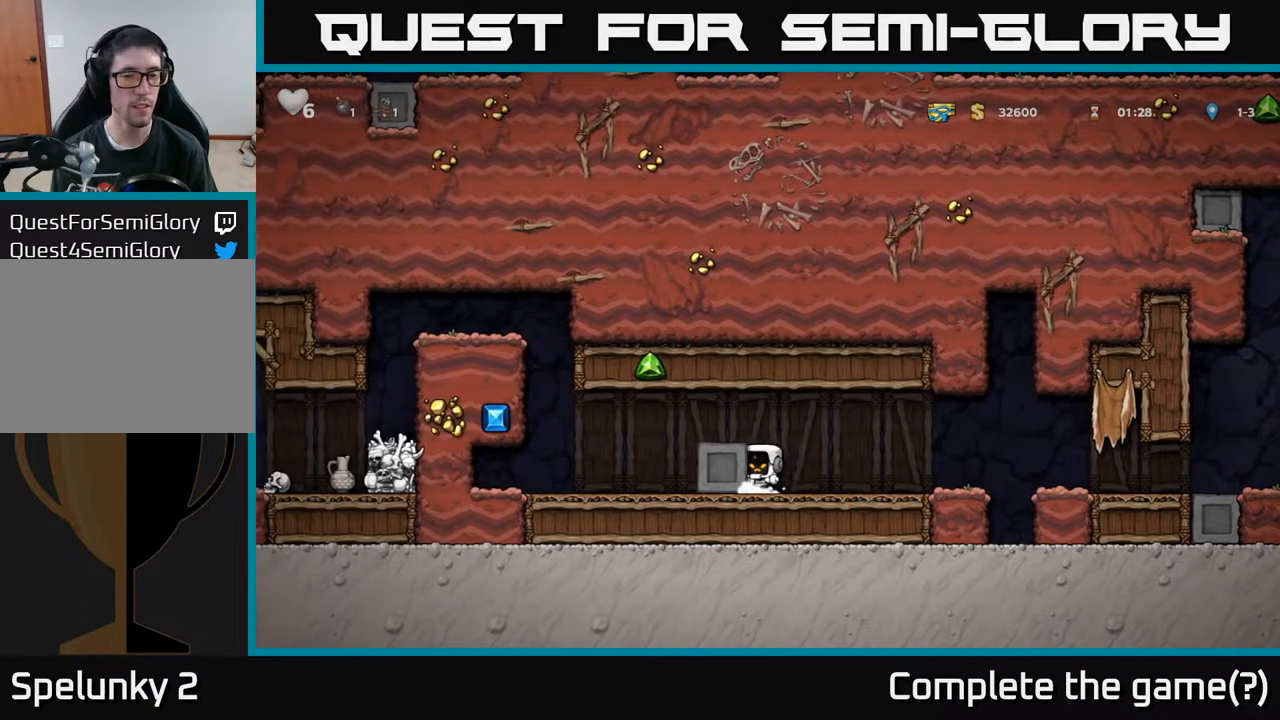
{"buttons": ["DPAD_LEFT"], "left_stick": "center", "right_stick": "center", "events": []}
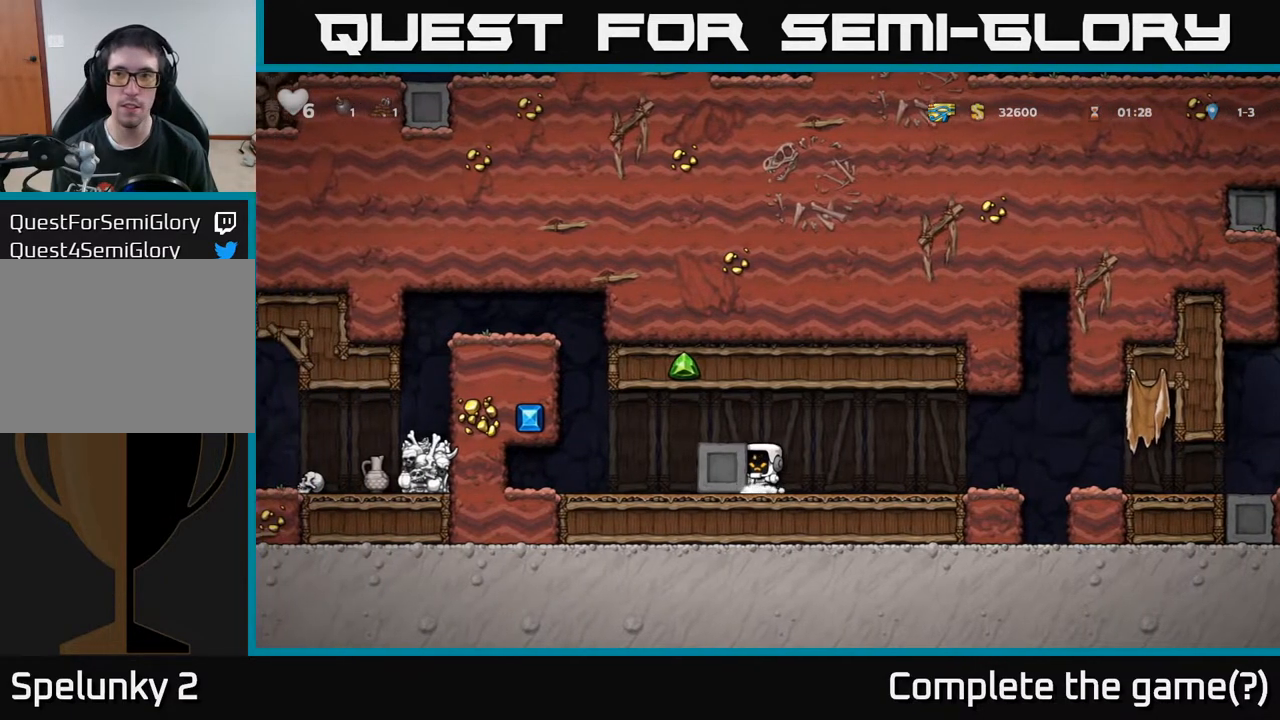
{"buttons": ["DPAD_LEFT"], "left_stick": "center", "right_stick": "center", "events": []}
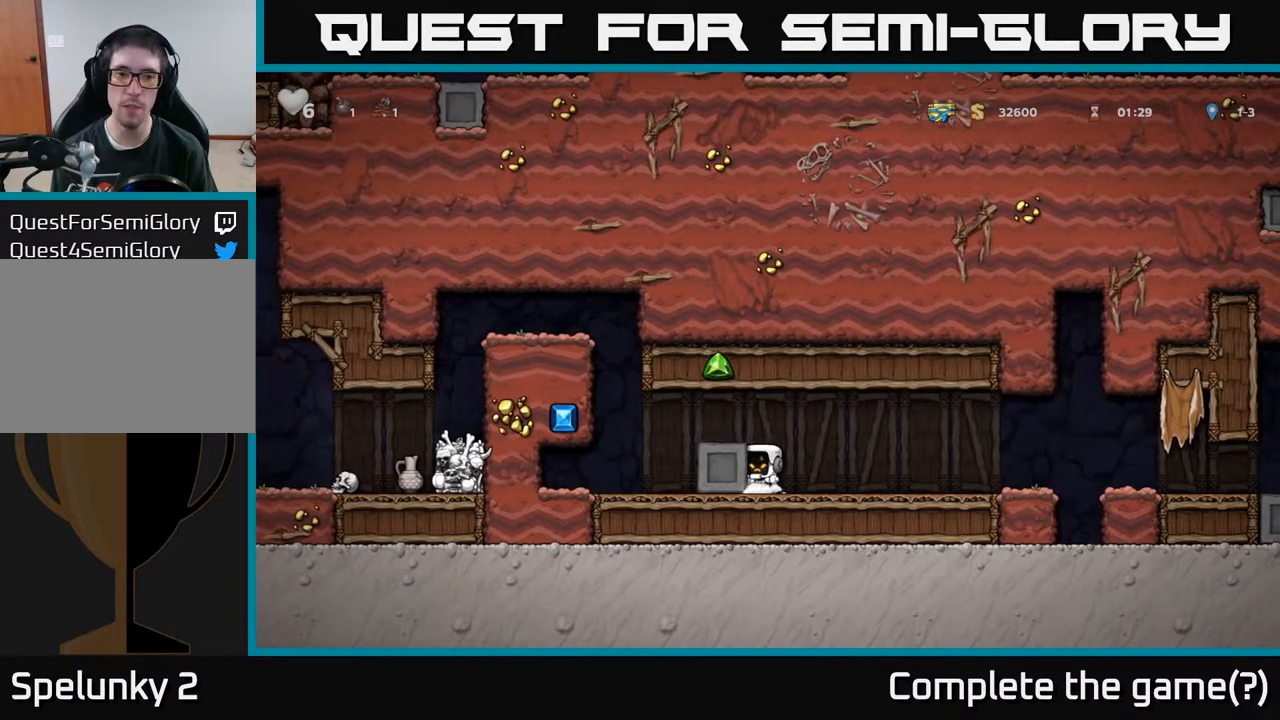
{"buttons": ["DPAD_LEFT"], "left_stick": "center", "right_stick": "center", "events": []}
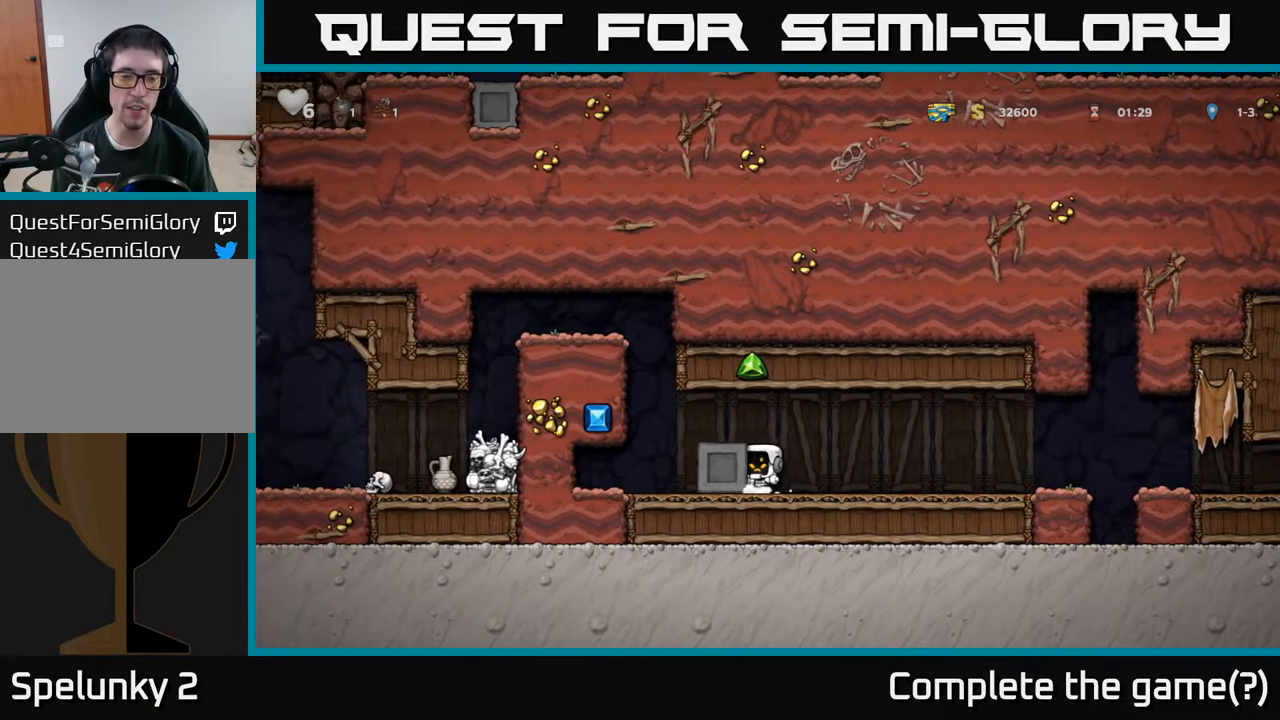
{"buttons": ["DPAD_LEFT"], "left_stick": "center", "right_stick": "center", "events": []}
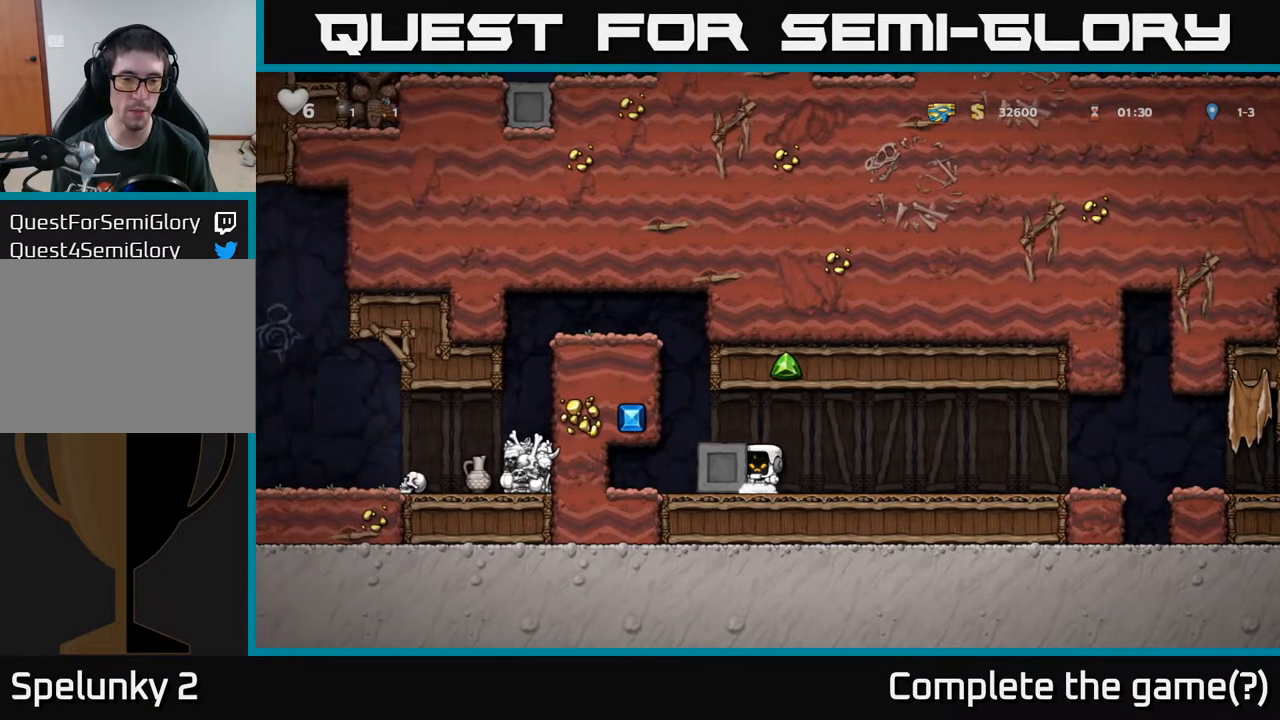
{"buttons": ["DPAD_LEFT"], "left_stick": "center", "right_stick": "center", "events": []}
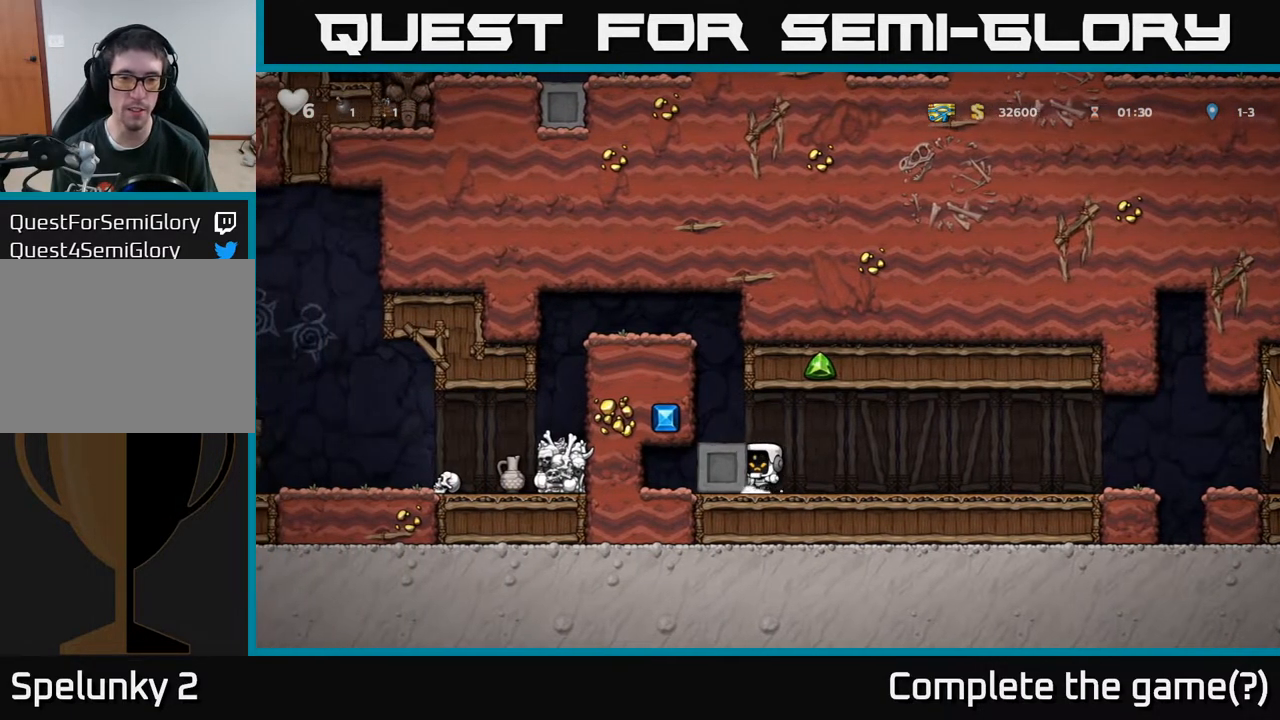
{"buttons": ["DPAD_LEFT"], "left_stick": "center", "right_stick": "center", "events": [[167, "DPAD_LEFT", "up"], [217, "A", "down"], [383, "A", "up"], [417, "DPAD_LEFT", "down"]]}
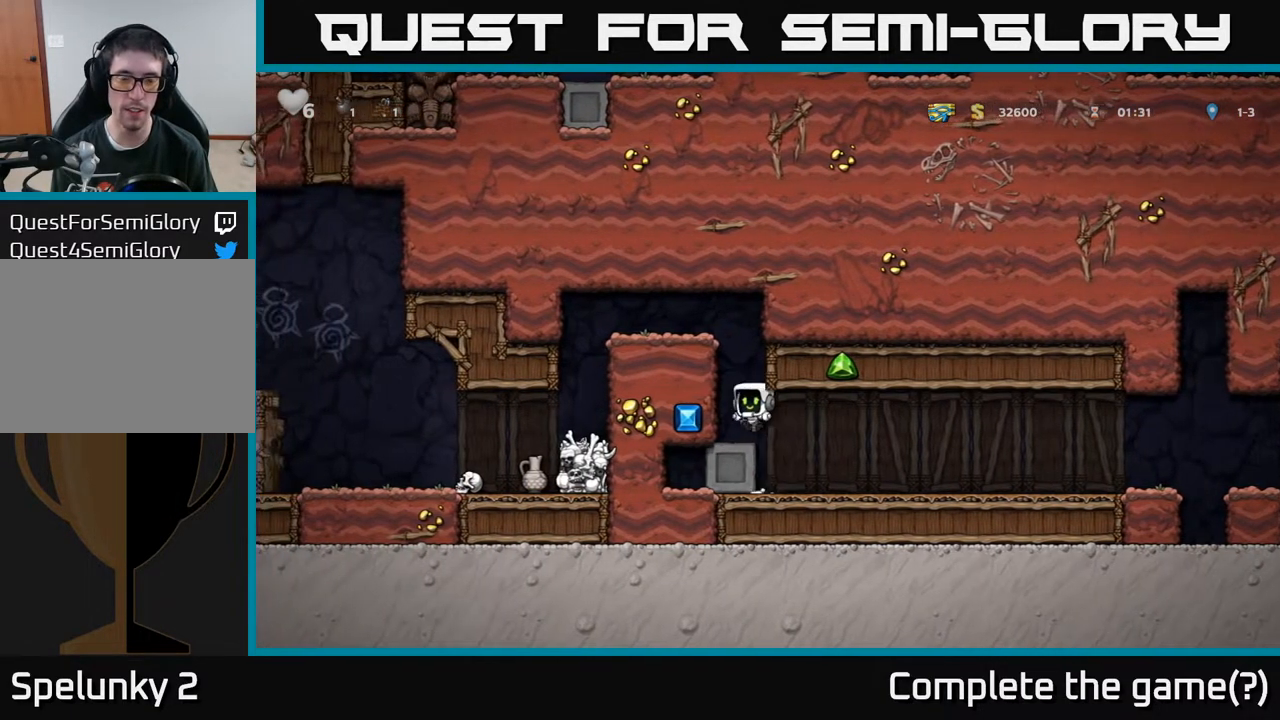
{"buttons": ["DPAD_LEFT"], "left_stick": "center", "right_stick": "center", "events": [[33, "DPAD_LEFT", "up"], [200, "A", "down"], [217, "DPAD_LEFT", "down"], [367, "A", "up"]]}
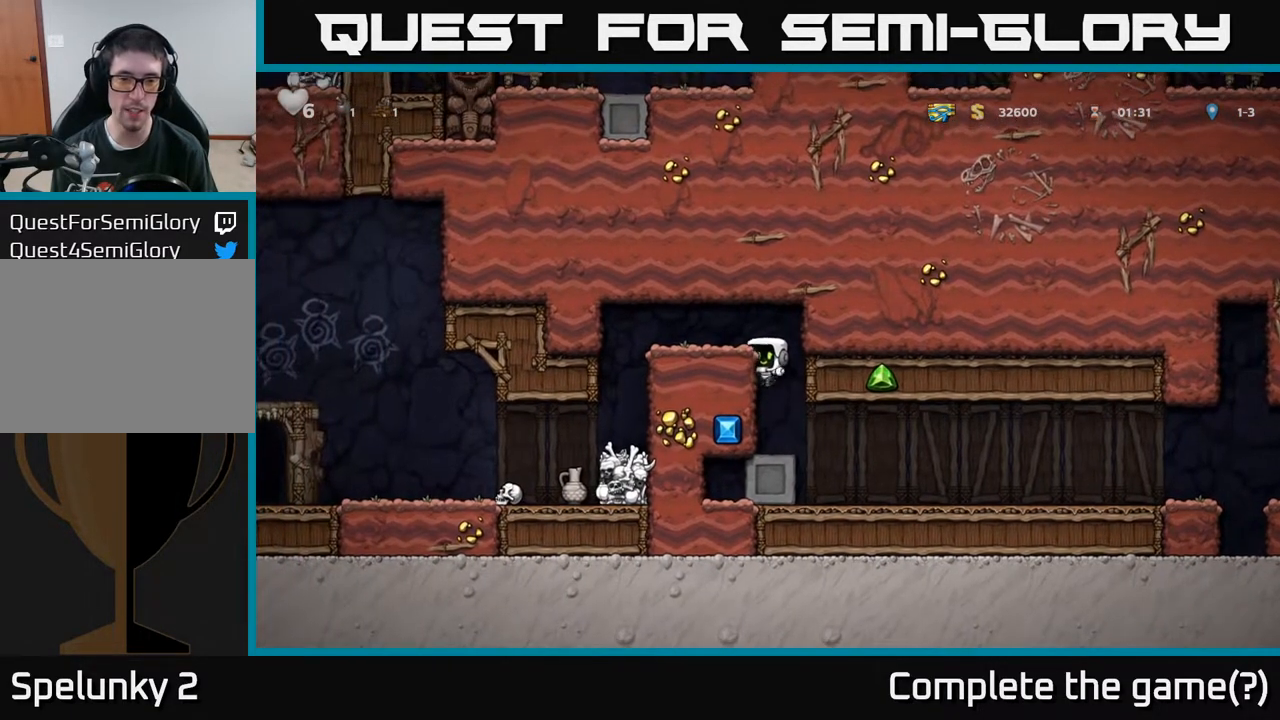
{"buttons": ["DPAD_LEFT"], "left_stick": "center", "right_stick": "center", "events": [[33, "A", "down"], [183, "A", "up"]]}
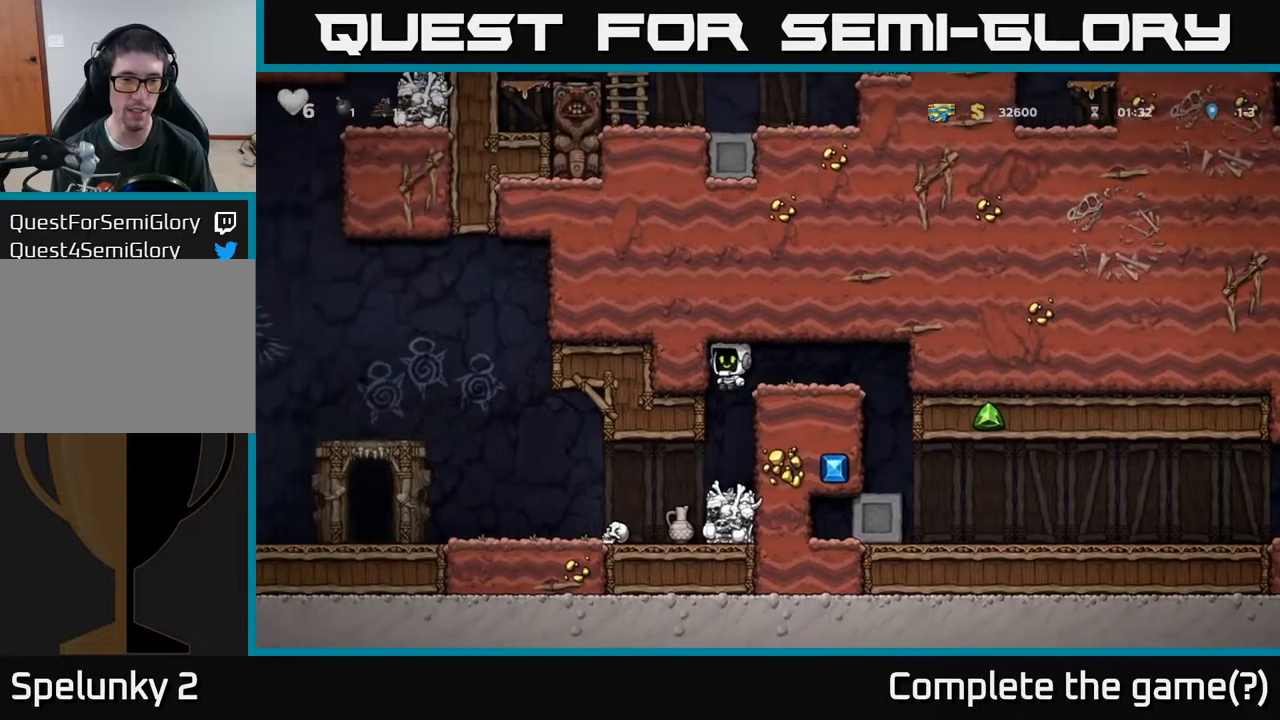
{"buttons": [], "left_stick": "center", "right_stick": "center", "events": [[33, "DPAD_LEFT", "up"], [383, "DPAD_LEFT", "down"], [500, "DPAD_LEFT", "up"]]}
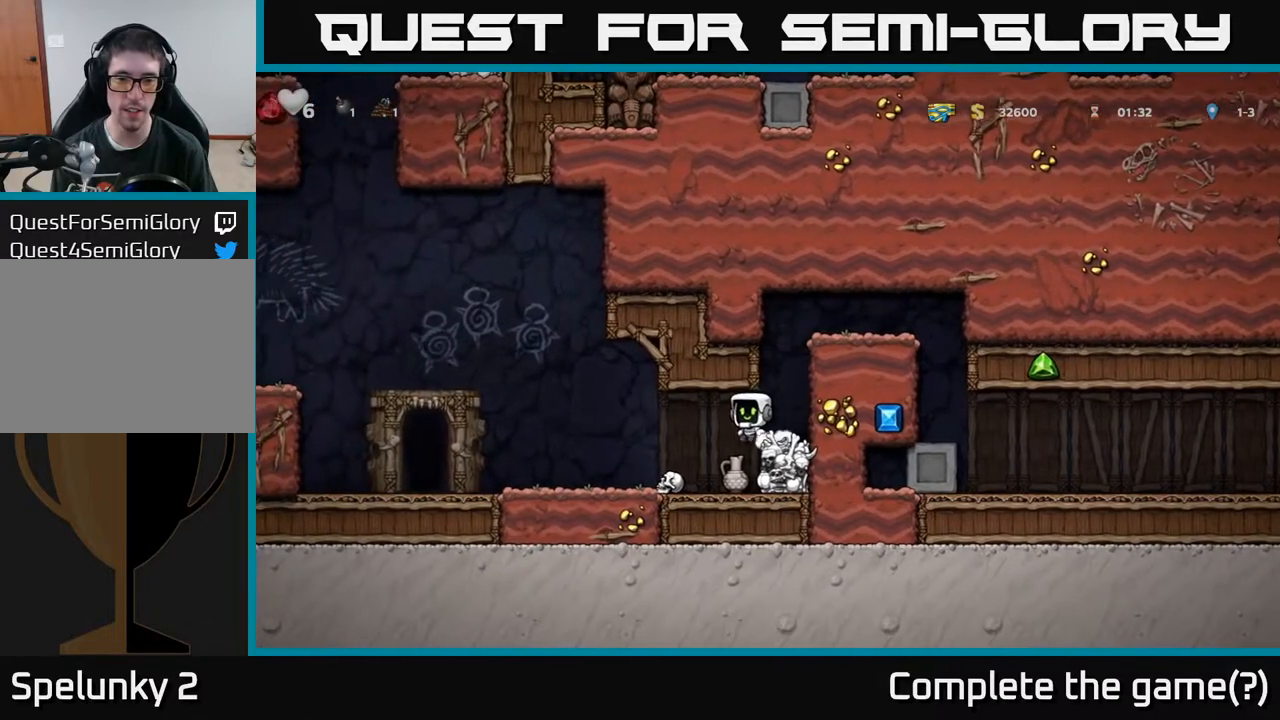
{"buttons": ["X", "DPAD_DOWN"], "left_stick": "center", "right_stick": "center", "events": [[367, "DPAD_DOWN", "down"], [450, "X", "down"]]}
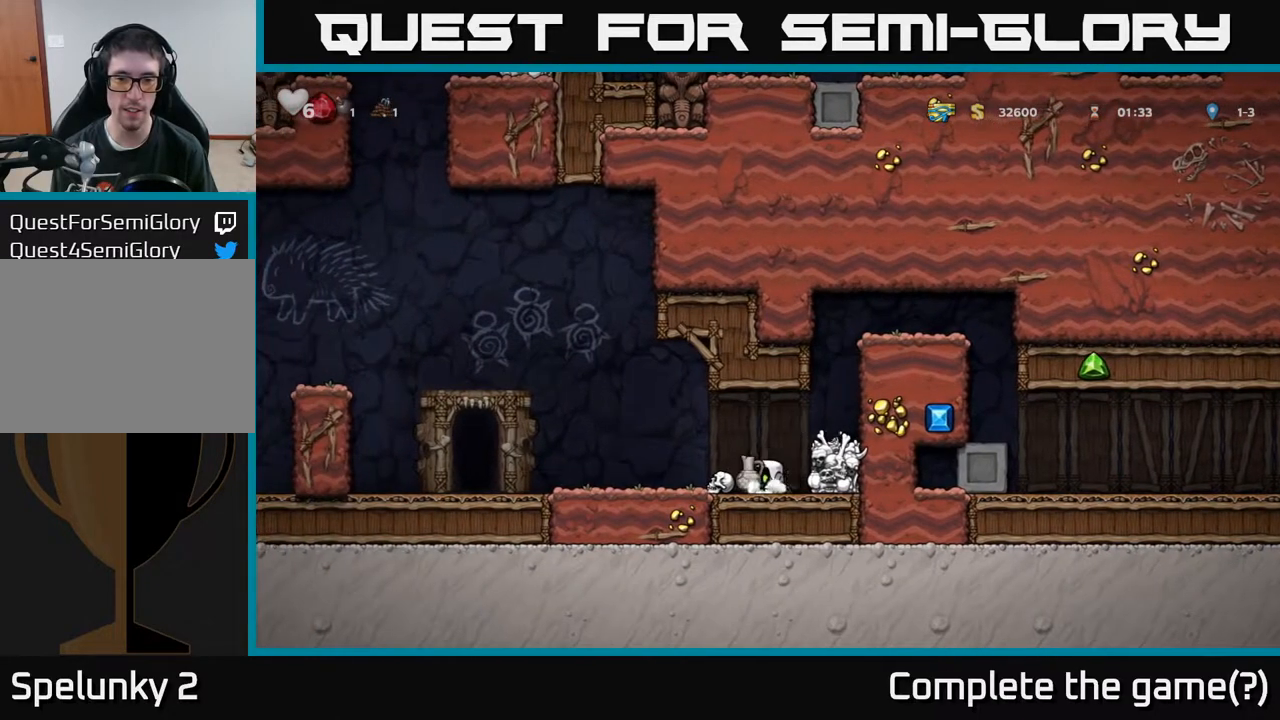
{"buttons": [], "left_stick": "center", "right_stick": "center", "events": [[50, "DPAD_DOWN", "up"], [67, "X", "up"], [200, "DPAD_LEFT", "down"], [300, "DPAD_LEFT", "up"], [350, "X", "down"], [433, "X", "up"]]}
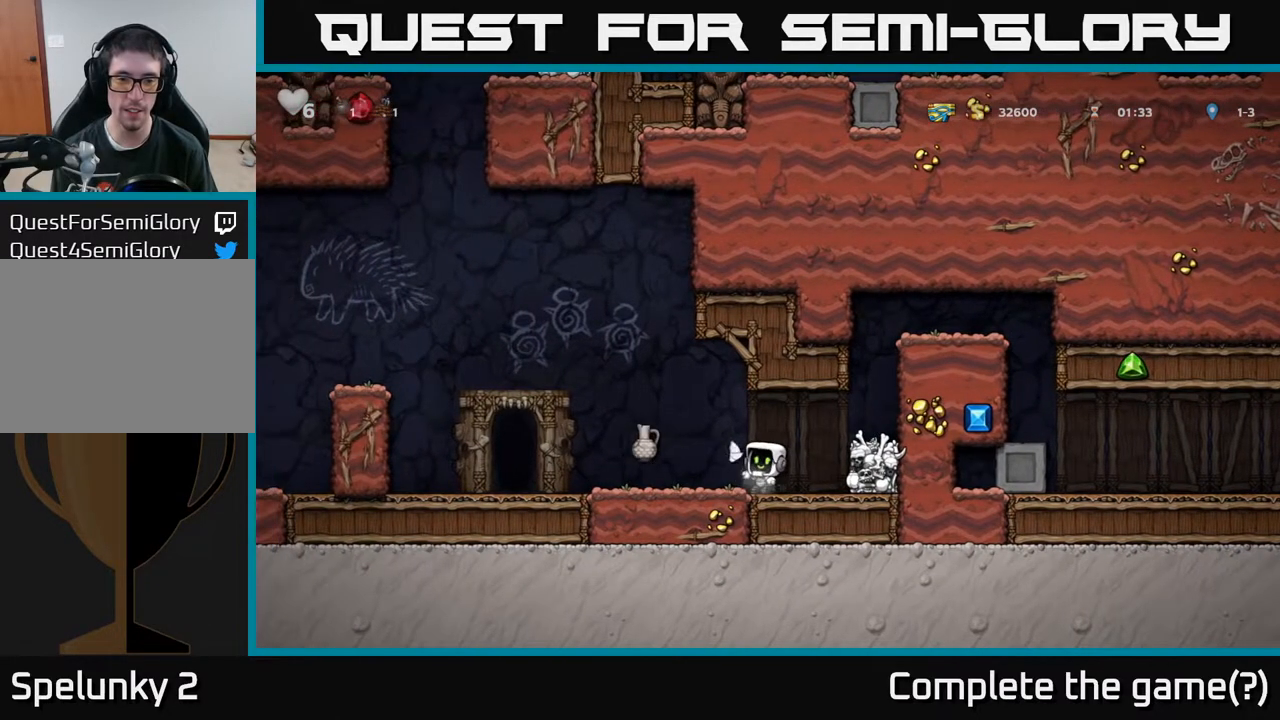
{"buttons": ["DPAD_LEFT"], "left_stick": "center", "right_stick": "center", "events": [[367, "DPAD_LEFT", "down"]]}
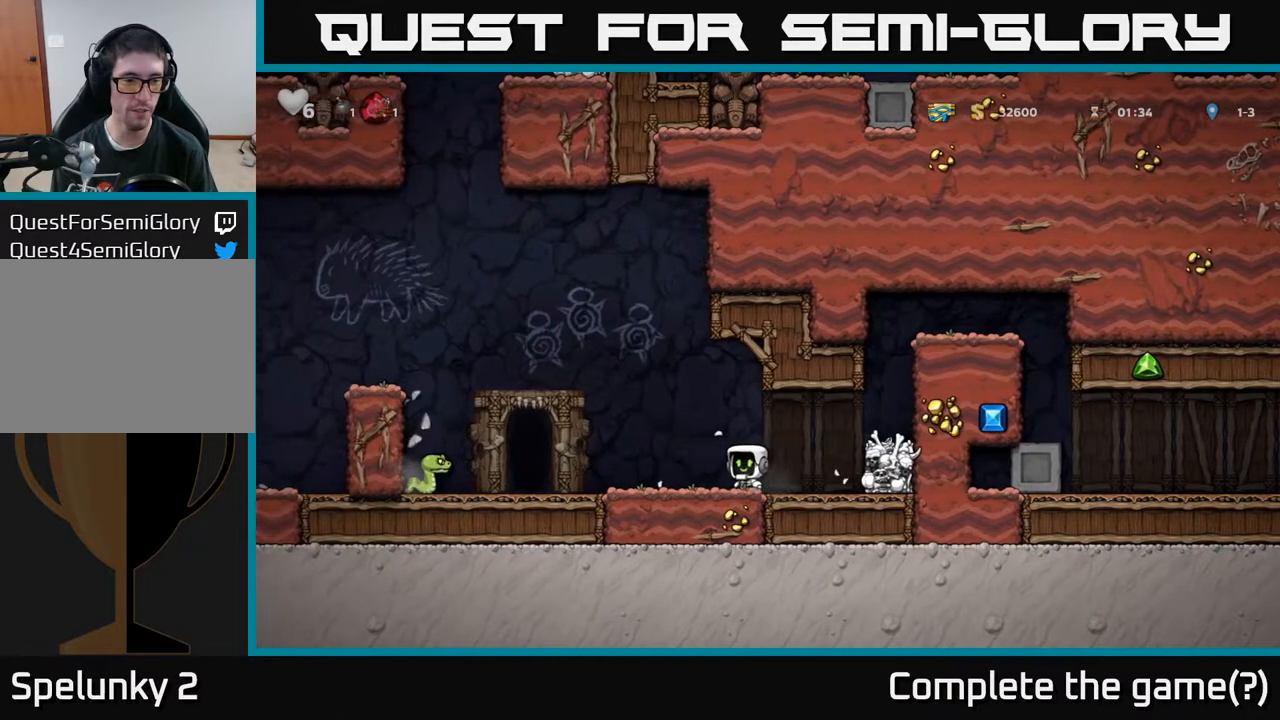
{"buttons": ["DPAD_LEFT"], "left_stick": "center", "right_stick": "center", "events": [[300, "A", "down"], [317, "X", "down"], [400, "X", "up"], [467, "A", "up"]]}
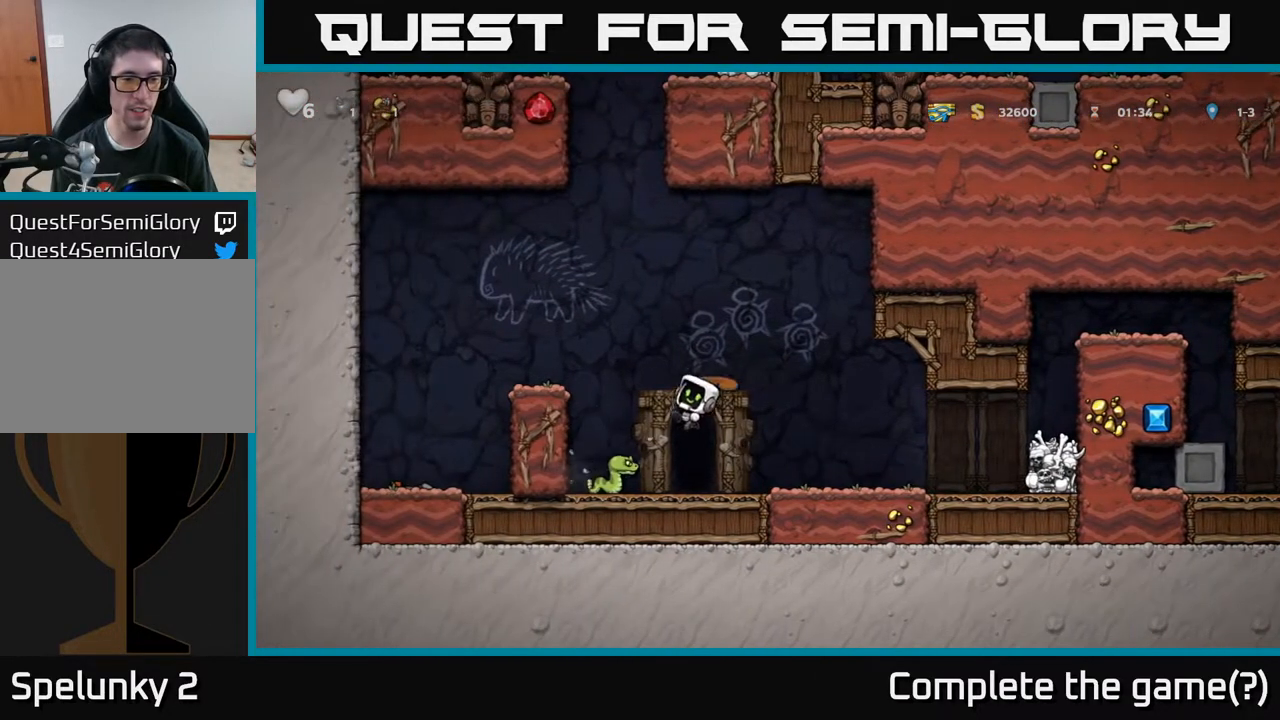
{"buttons": ["DPAD_LEFT"], "left_stick": "center", "right_stick": "center", "events": [[33, "DPAD_LEFT", "up"], [233, "A", "down"], [283, "DPAD_LEFT", "down"], [483, "A", "up"]]}
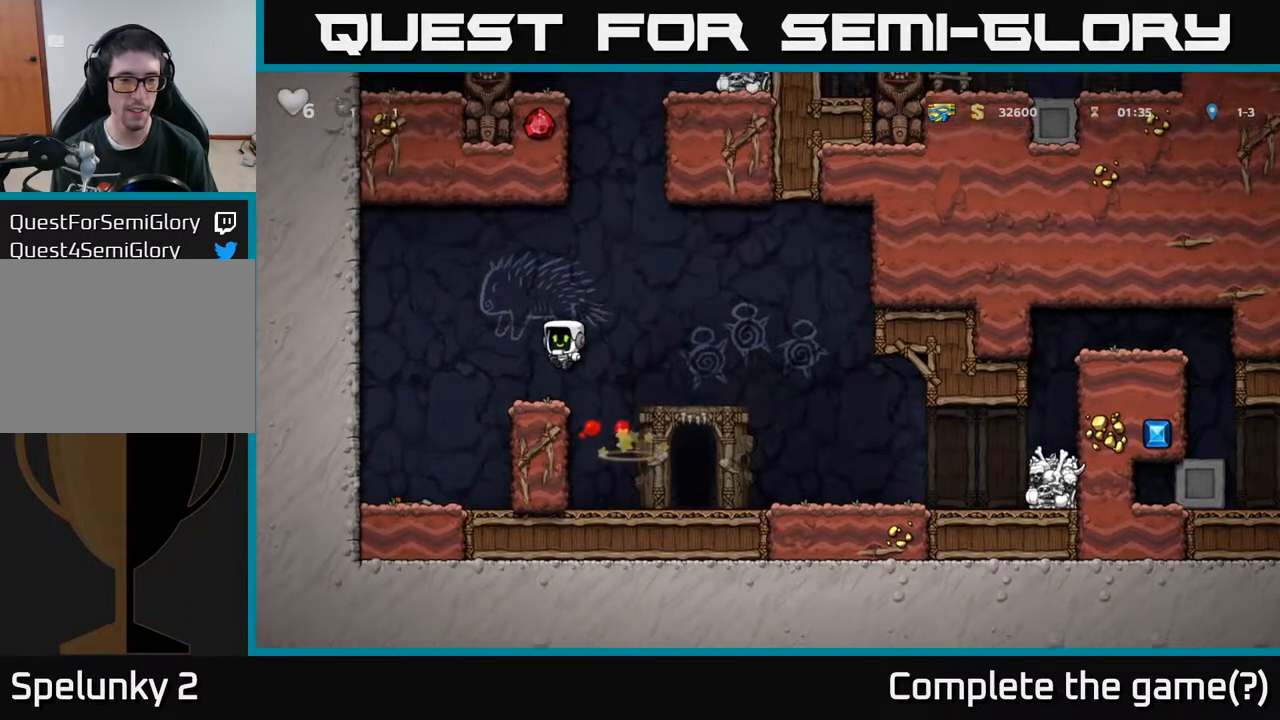
{"buttons": [], "left_stick": "center", "right_stick": "center", "events": [[250, "DPAD_LEFT", "up"]]}
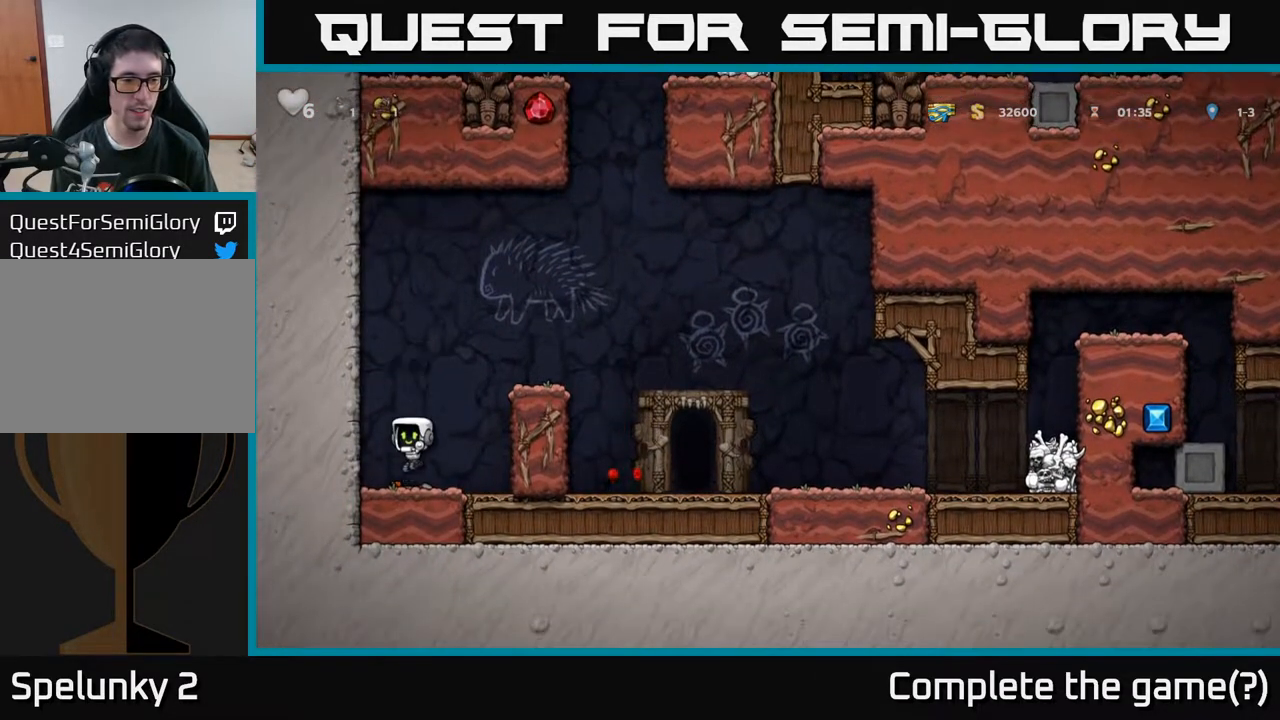
{"buttons": ["DPAD_RIGHT"], "left_stick": "center", "right_stick": "center", "events": [[50, "DPAD_DOWN", "down"], [133, "X", "down"], [233, "A", "down"], [233, "DPAD_DOWN", "up"], [233, "DPAD_RIGHT", "down"], [250, "X", "up"], [450, "A", "up"]]}
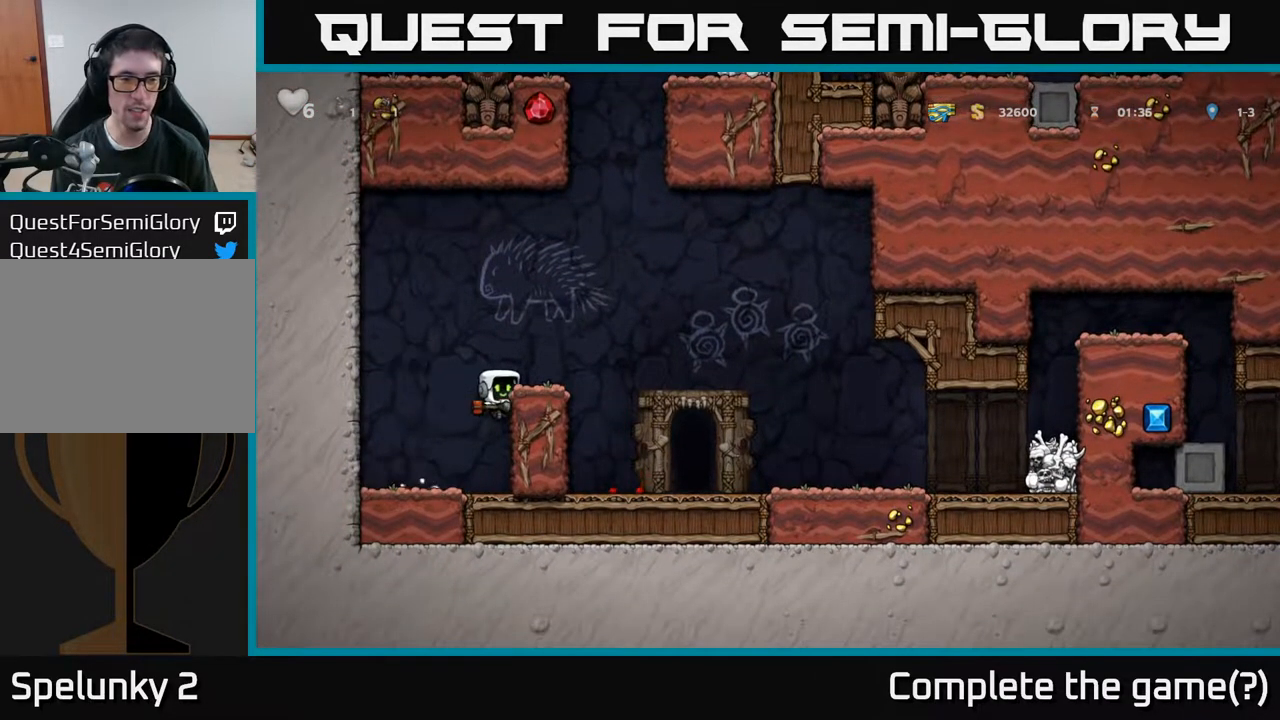
{"buttons": [], "left_stick": "center", "right_stick": "center", "events": [[67, "A", "down"], [233, "A", "up"], [500, "DPAD_RIGHT", "up"]]}
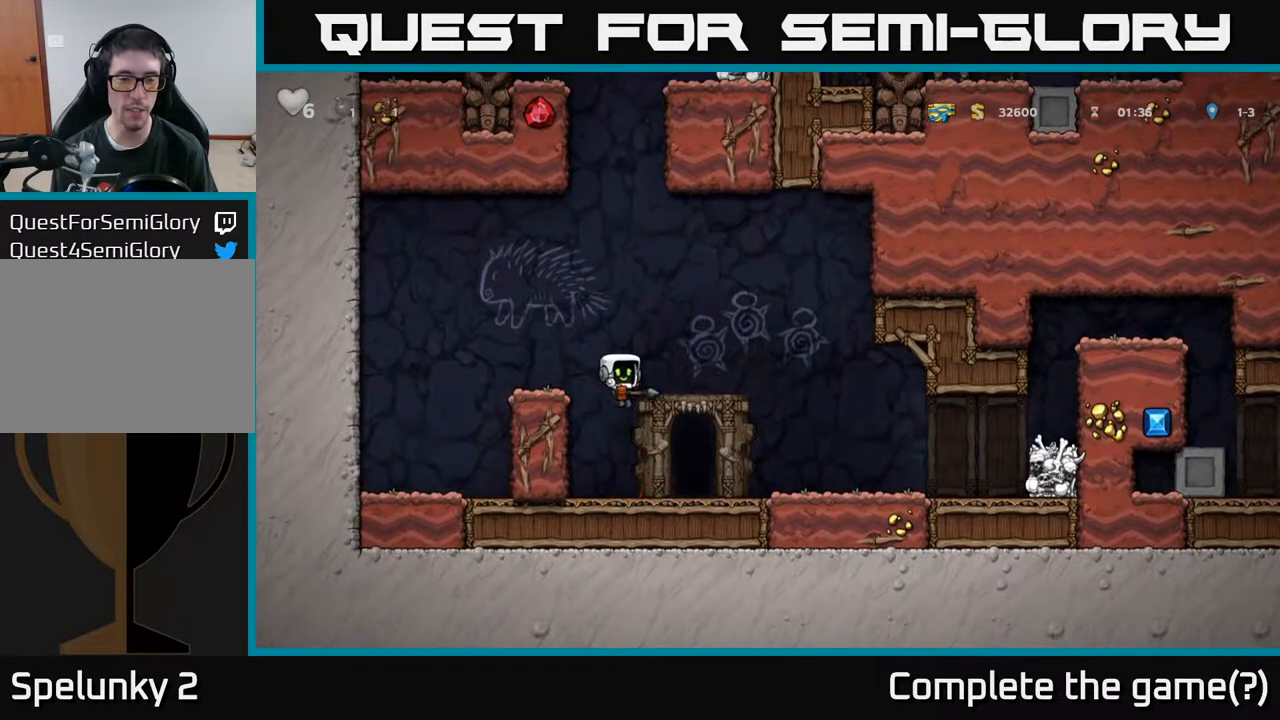
{"buttons": ["L2"], "left_stick": "center", "right_stick": "center", "events": [[200, "DPAD_RIGHT", "down"], [250, "L2", "down"], [267, "DPAD_RIGHT", "up"], [367, "L2", "up"], [450, "L2", "down"]]}
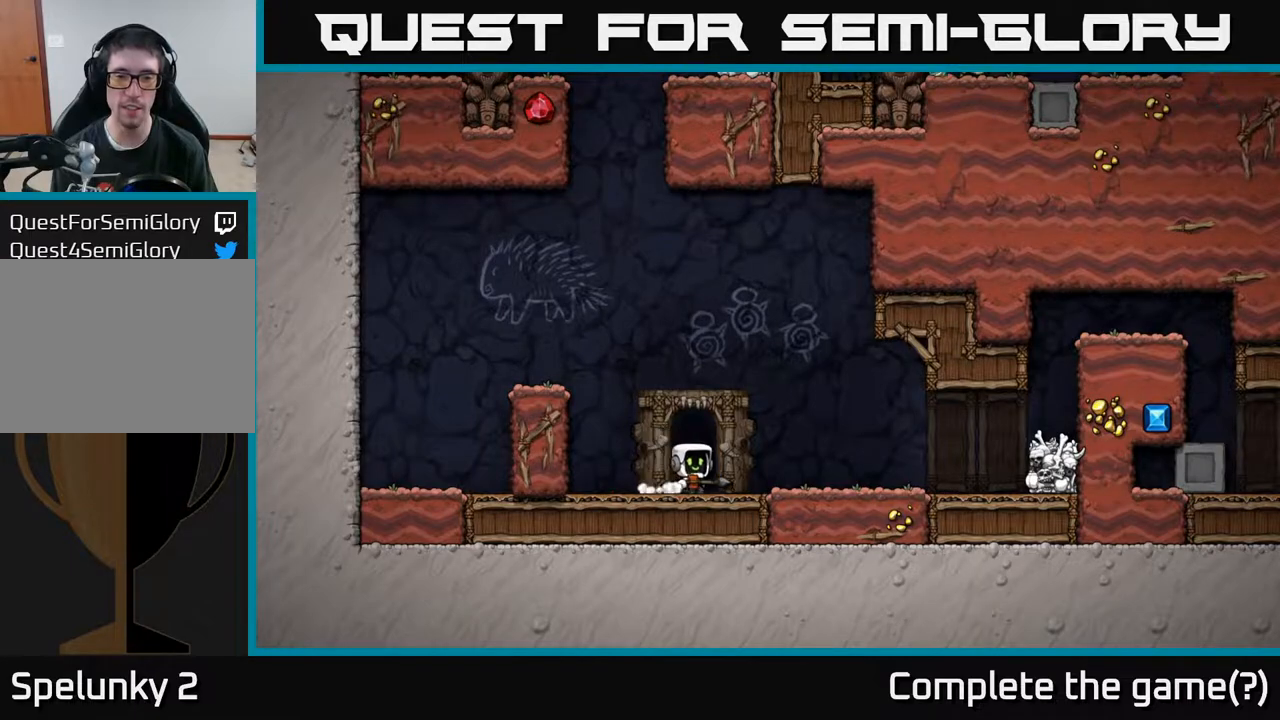
{"buttons": ["L2"], "left_stick": "center", "right_stick": "center", "events": [[17, "L2", "up"], [117, "L2", "down"], [183, "L2", "up"], [250, "L2", "down"], [350, "L2", "up"], [433, "L2", "down"]]}
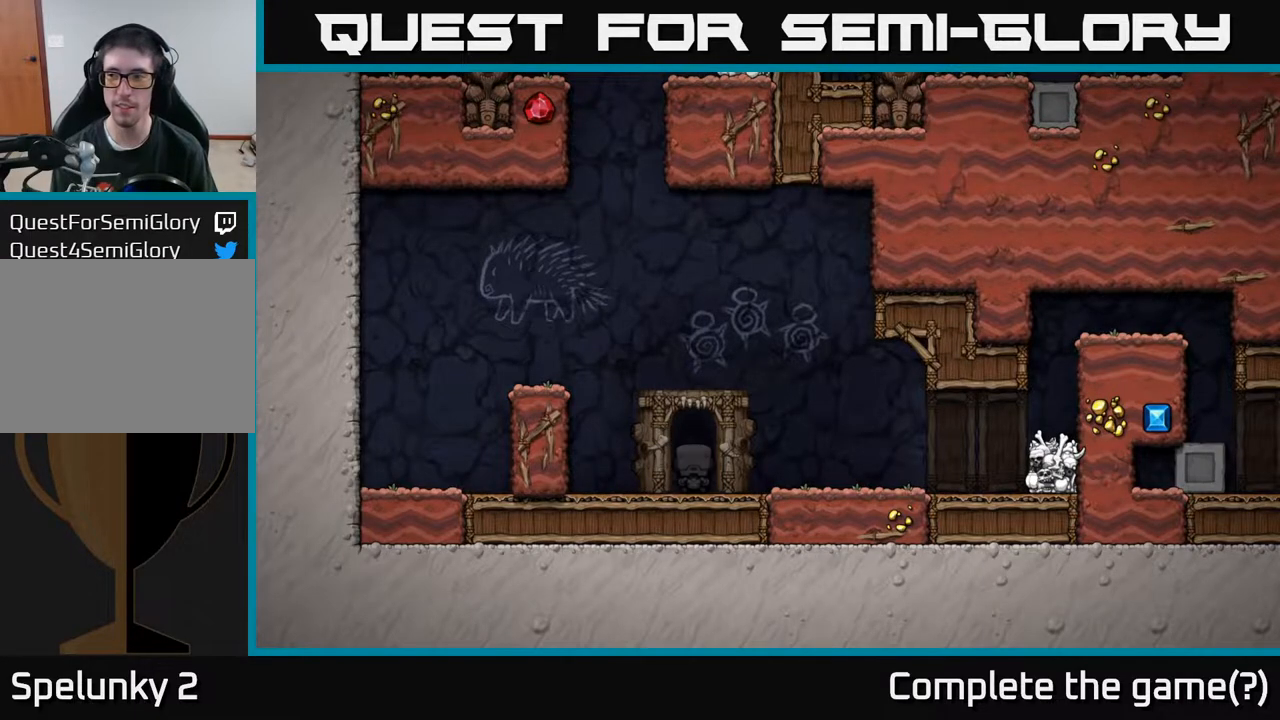
{"buttons": [], "left_stick": "center", "right_stick": "center", "events": [[17, "L2", "up"]]}